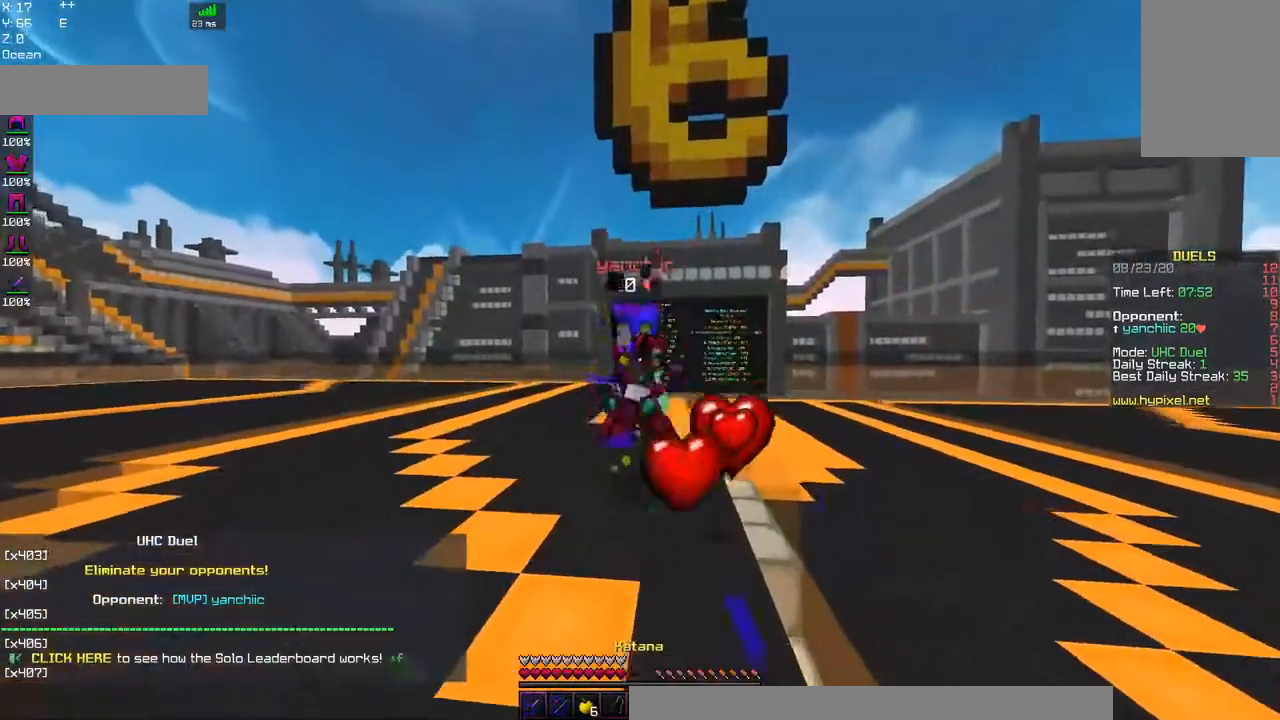
Gameplay with keyboard and mouse; each line is a JSON object with the keys and mouse buttons held at the frame after it. "events" lists presses ("down") and releases ("up") of "a", "d", "s", "space", "w", "mouse_left" and "mouse_right" between this image and that frame as [ms after this image, input, new state], when the widget could be followed in between. "mouse_left", "mouse_right" = the "left", "right" buttons of the "mouse" list. No other keys are recorded. Fast repeated clicks can show as one long hold. Mouse movement is not recorded.
{"keys": ["a", "s"], "mouse": ["right"], "events": [[434, "mouse_right", "down"], [500, "s", "down"]]}
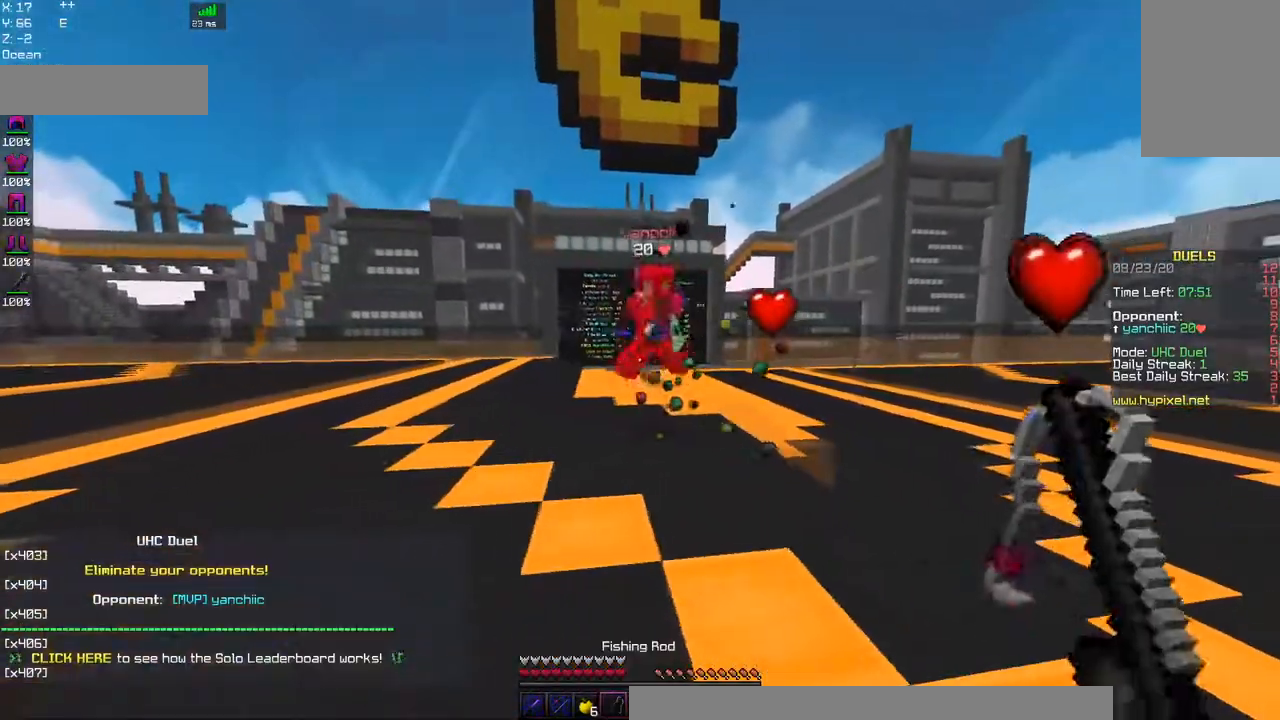
{"keys": ["d", "s"], "mouse": [], "events": [[134, "mouse_right", "up"], [367, "d", "down"], [484, "a", "up"]]}
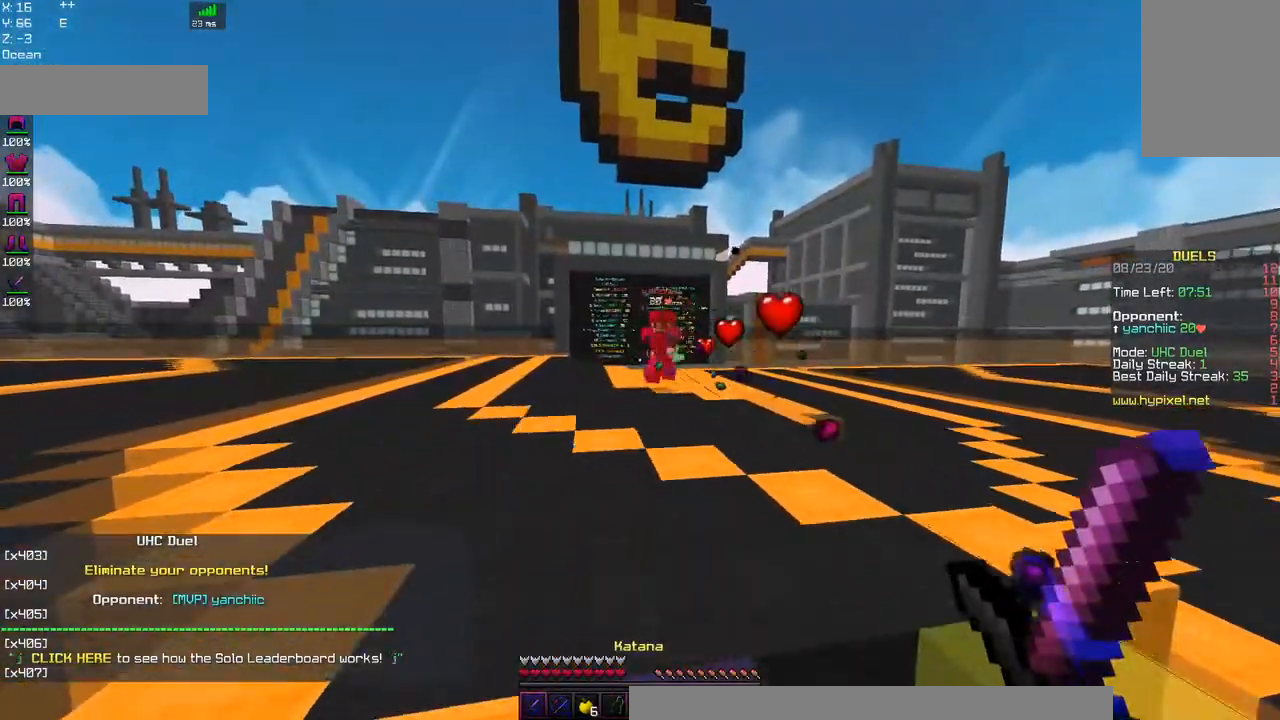
{"keys": ["d", "s"], "mouse": [], "events": []}
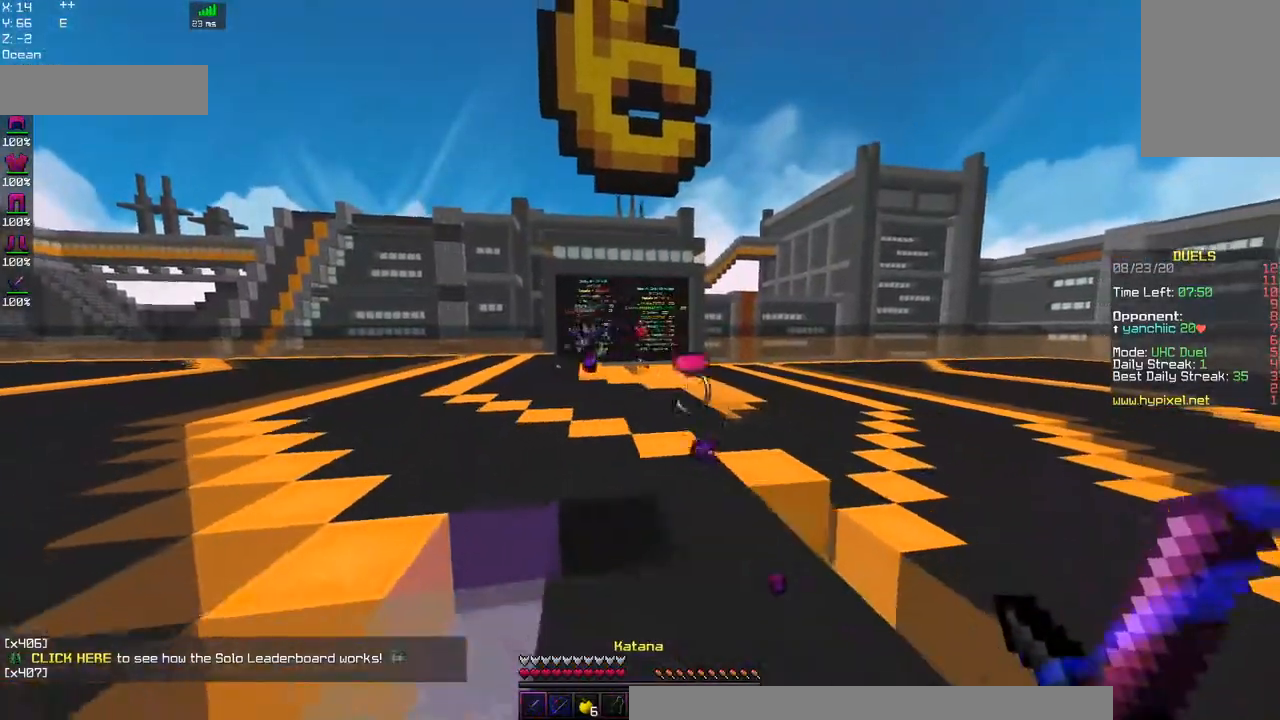
{"keys": ["d"], "mouse": [], "events": [[150, "s", "up"]]}
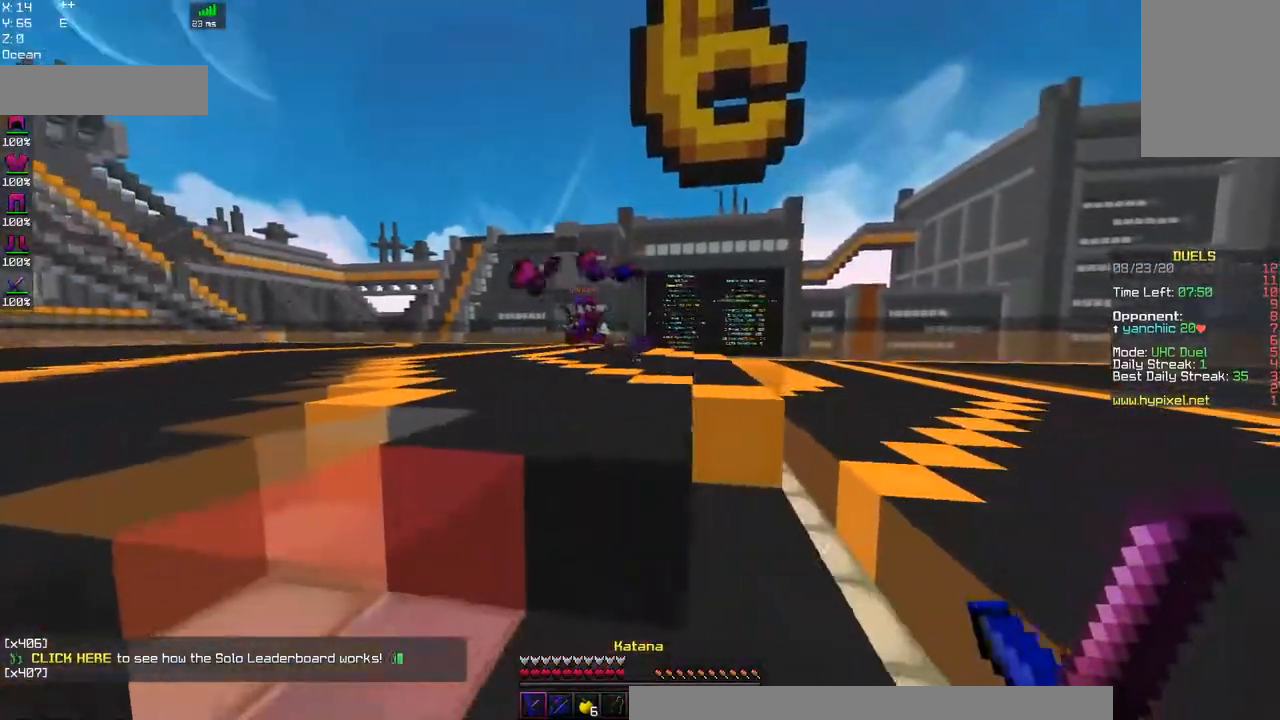
{"keys": ["a", "w"], "mouse": [], "events": [[167, "a", "down"], [184, "d", "up"], [417, "w", "down"]]}
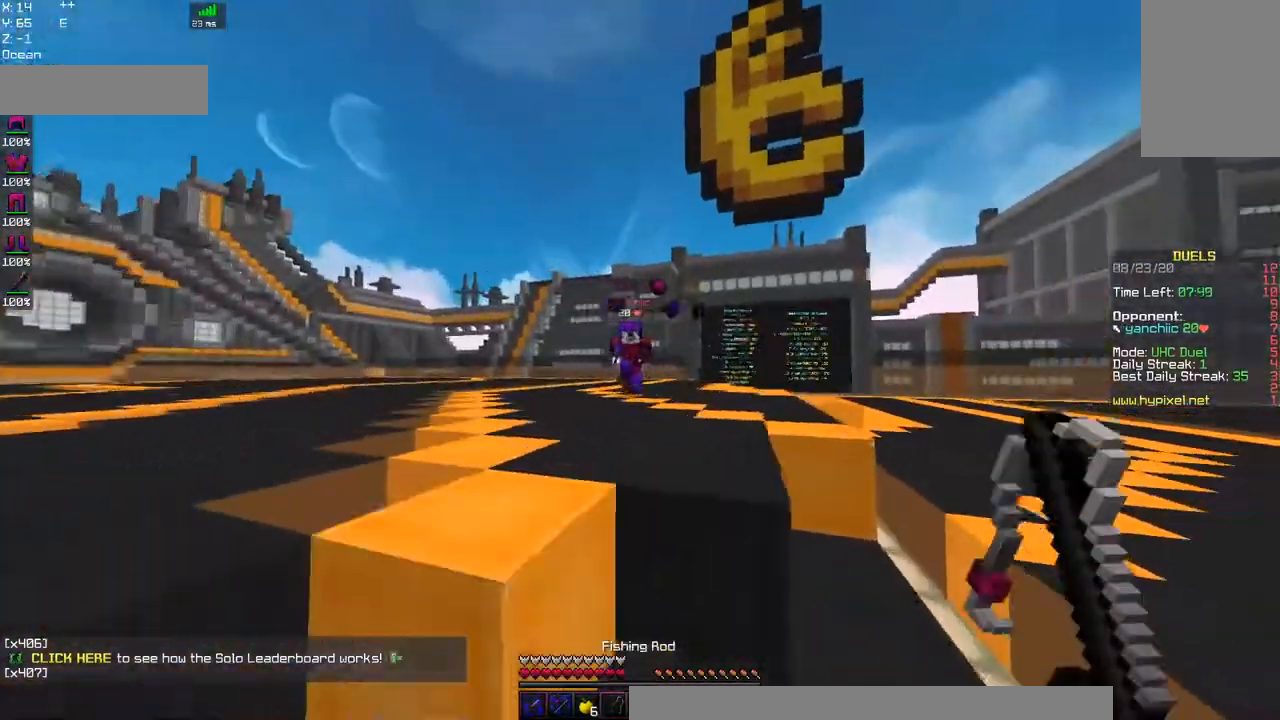
{"keys": ["a", "w"], "mouse": [], "events": [[67, "space", "down"], [100, "mouse_right", "down"], [267, "mouse_right", "up"], [417, "space", "up"]]}
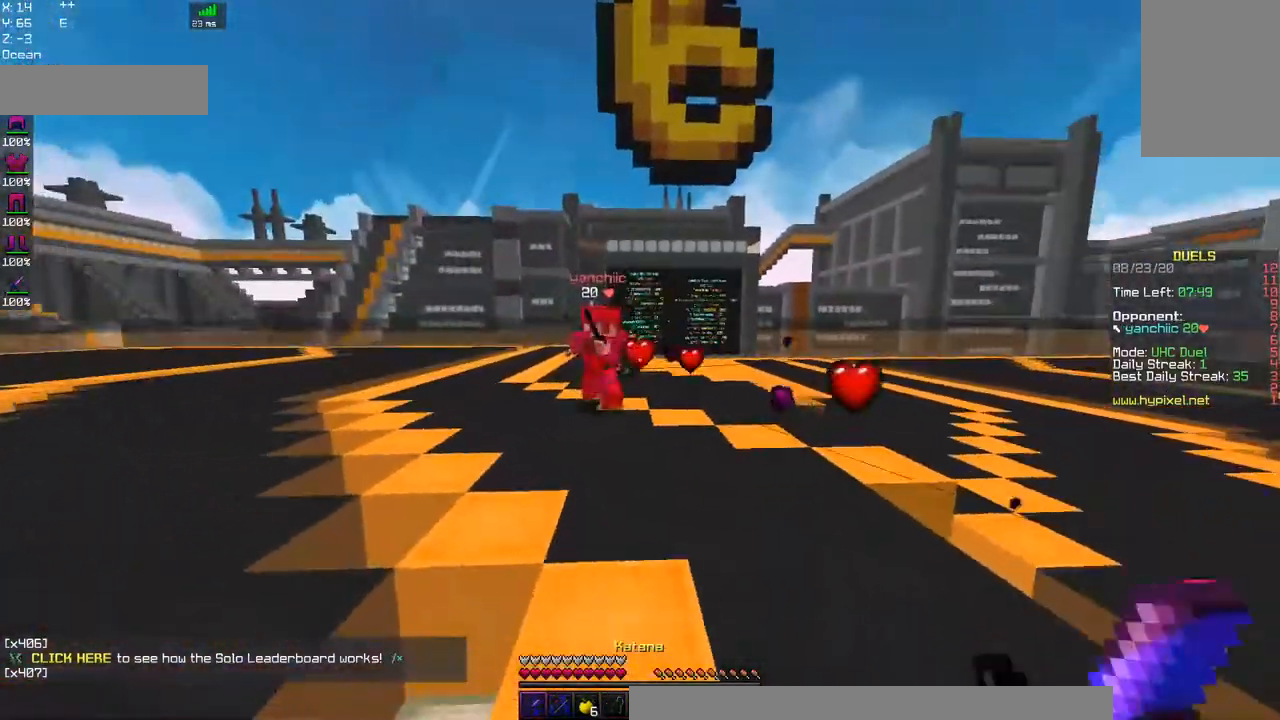
{"keys": ["a", "w"], "mouse": ["left"], "events": [[50, "a", "up"], [250, "a", "down"], [334, "mouse_left", "down"]]}
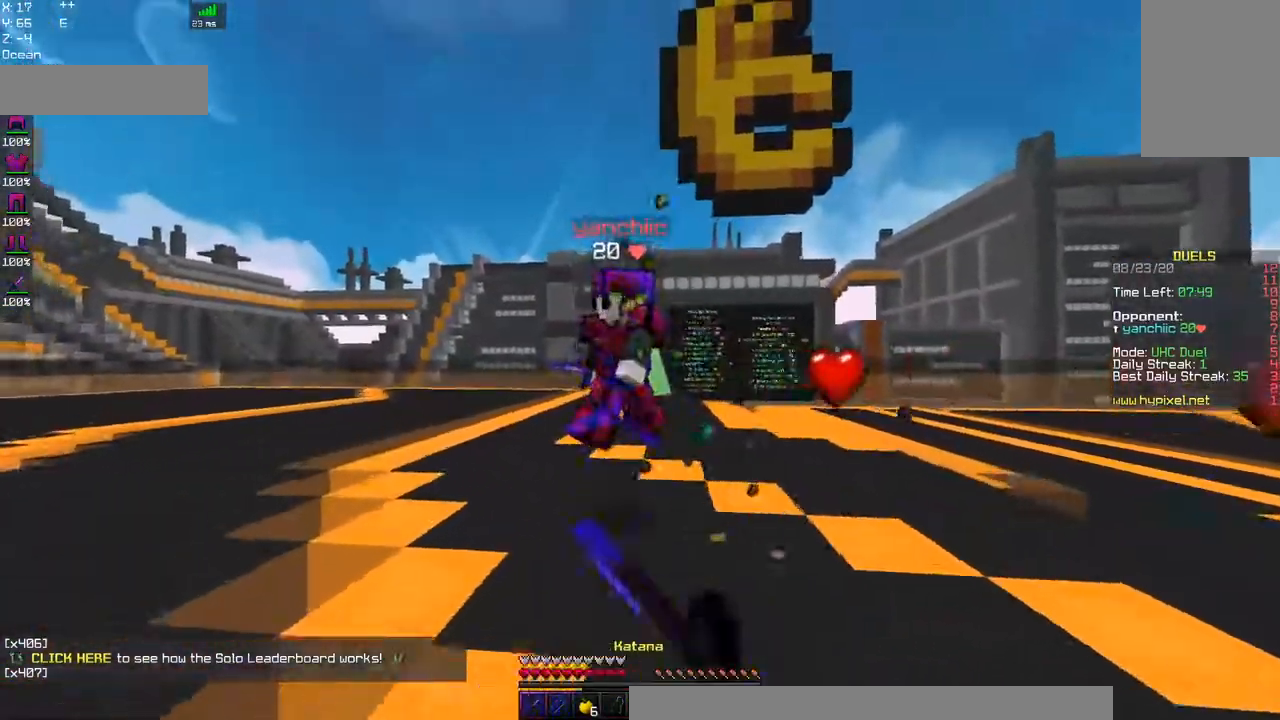
{"keys": ["a", "w"], "mouse": ["left"], "events": []}
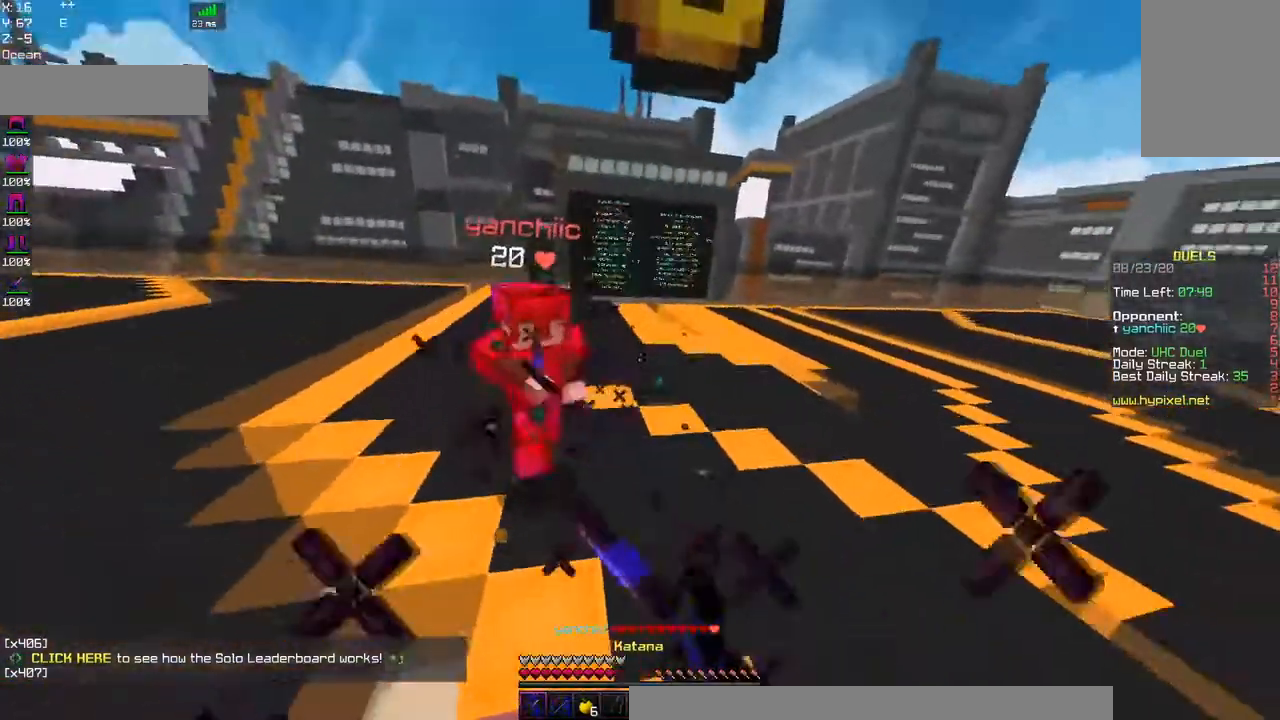
{"keys": ["a", "w"], "mouse": [], "events": [[200, "mouse_left", "up"], [267, "mouse_right", "down"], [450, "mouse_right", "up"]]}
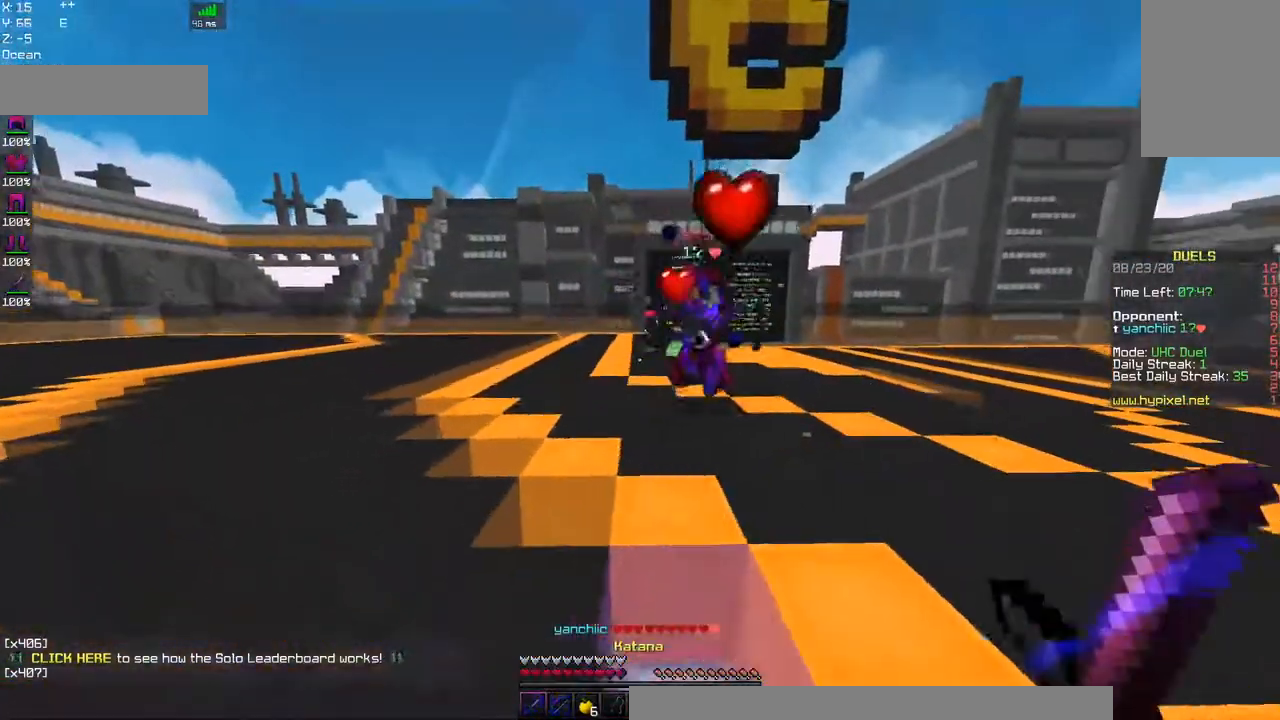
{"keys": ["a", "w"], "mouse": ["left"], "events": [[284, "mouse_left", "down"]]}
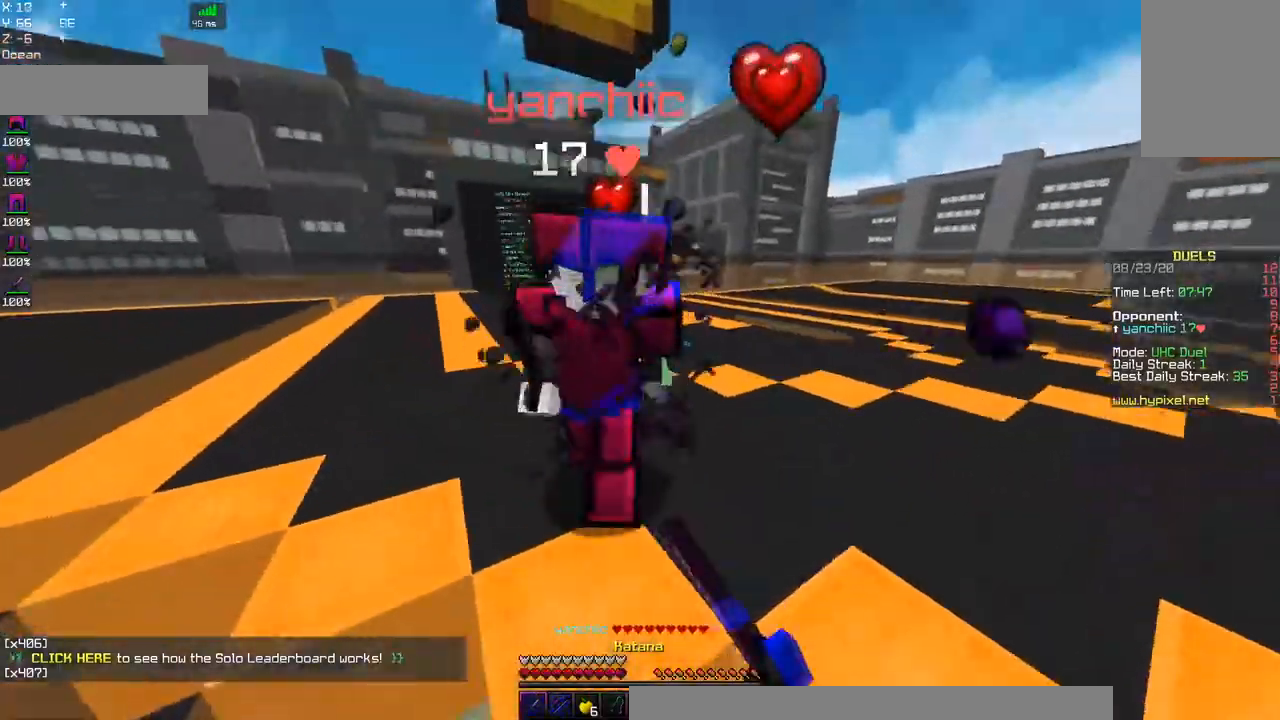
{"keys": ["a", "w"], "mouse": ["left"], "events": [[34, "mouse_right", "down"], [400, "mouse_right", "up"]]}
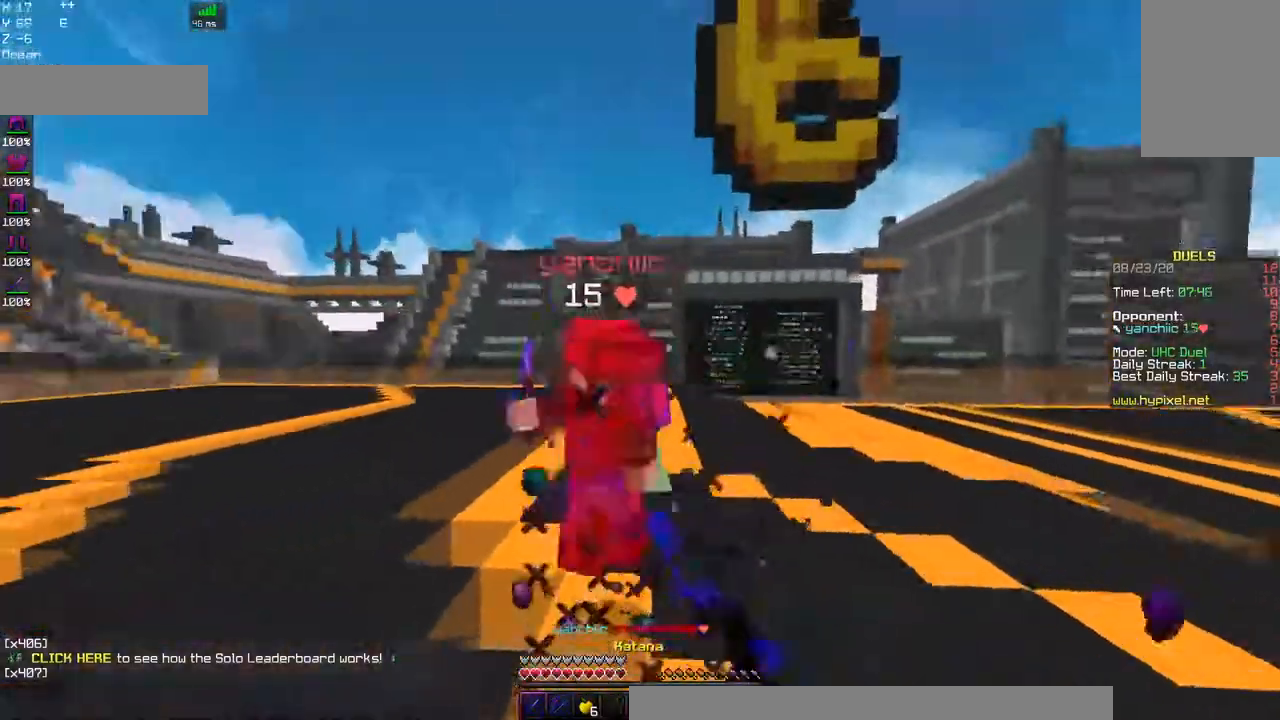
{"keys": ["w"], "mouse": [], "events": [[17, "a", "up"], [34, "d", "down"], [417, "mouse_left", "up"], [484, "d", "up"]]}
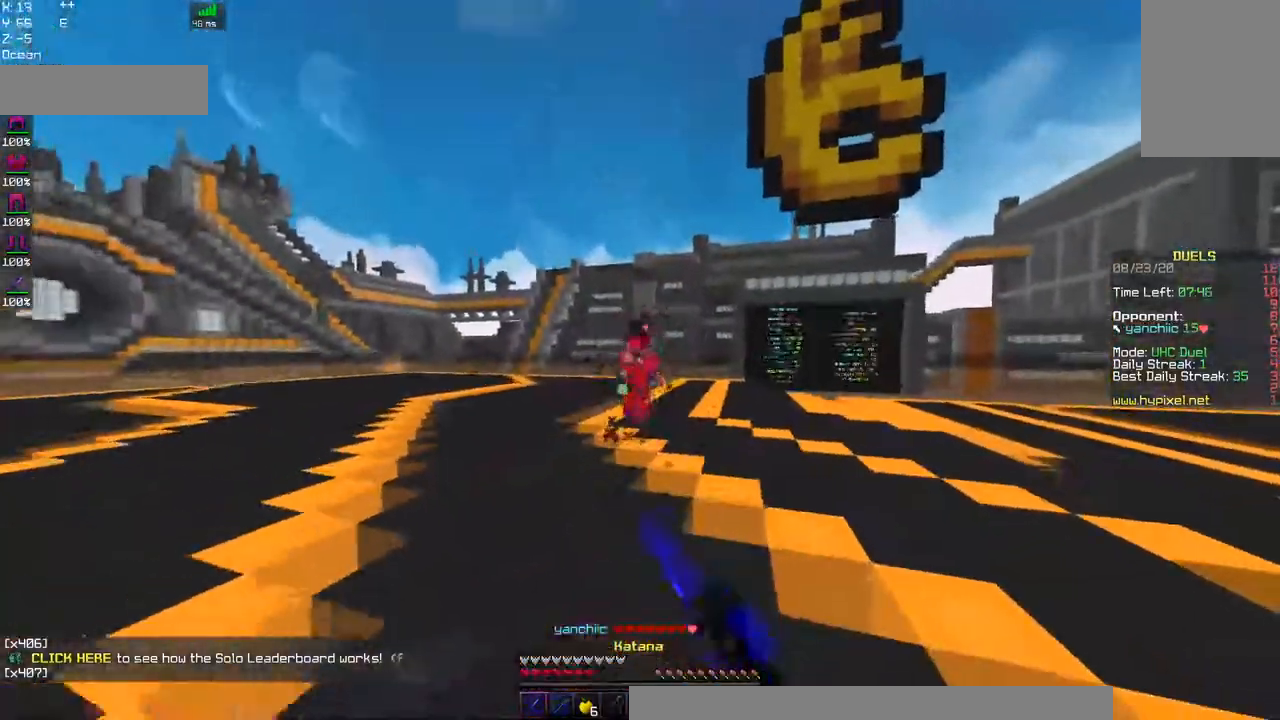
{"keys": ["d", "w"], "mouse": [], "events": [[84, "a", "down"], [200, "d", "down"], [284, "a", "up"]]}
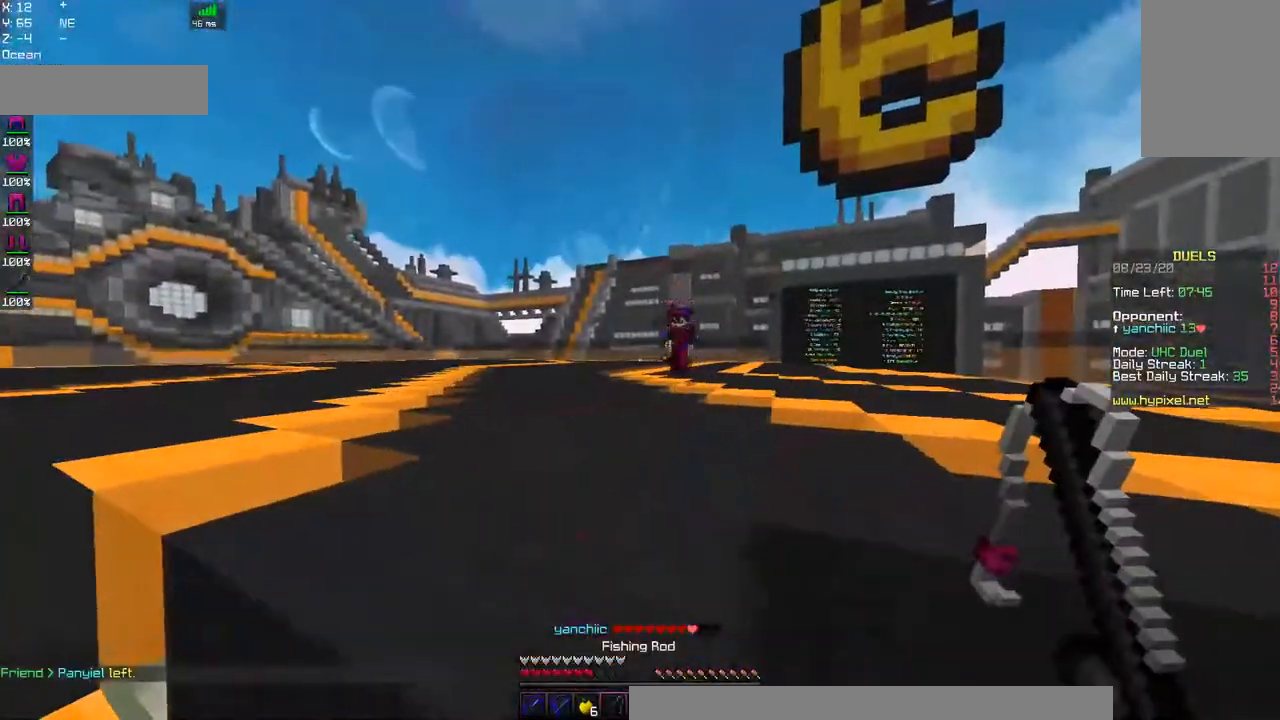
{"keys": ["d", "w"], "mouse": [], "events": [[100, "space", "down"], [367, "space", "up"]]}
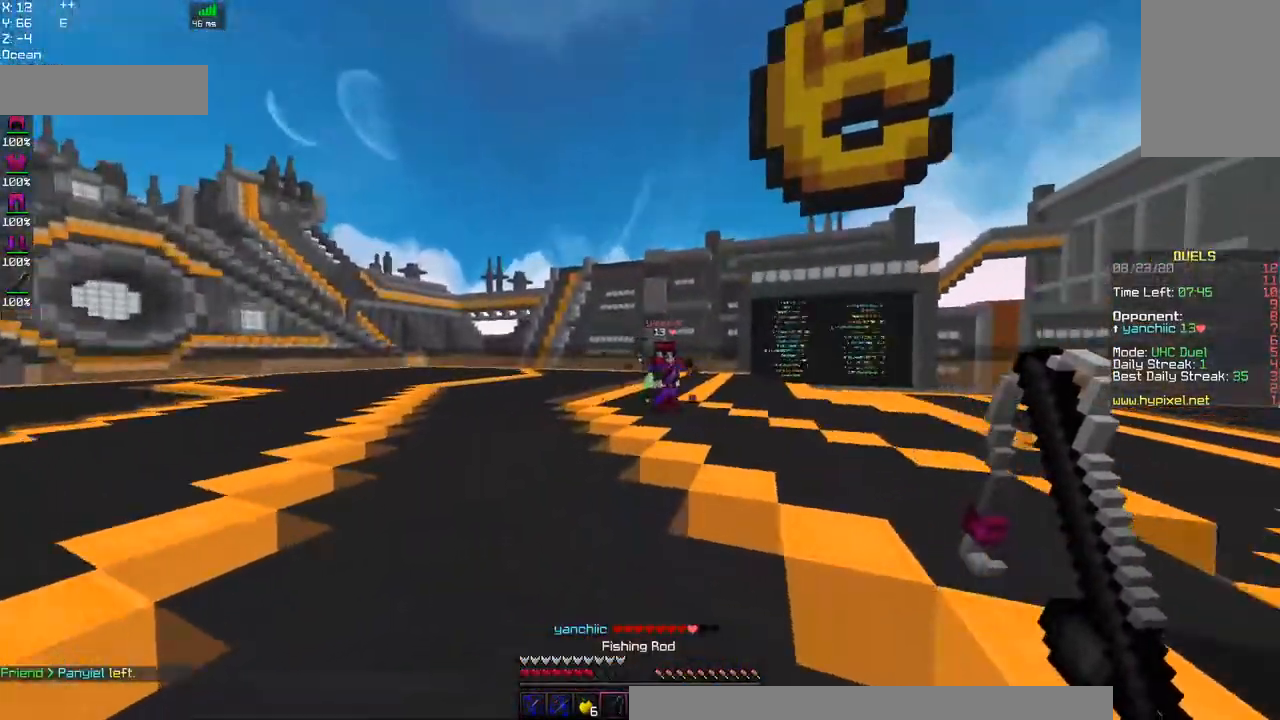
{"keys": ["d", "s"], "mouse": [], "events": [[134, "w", "up"], [250, "s", "down"]]}
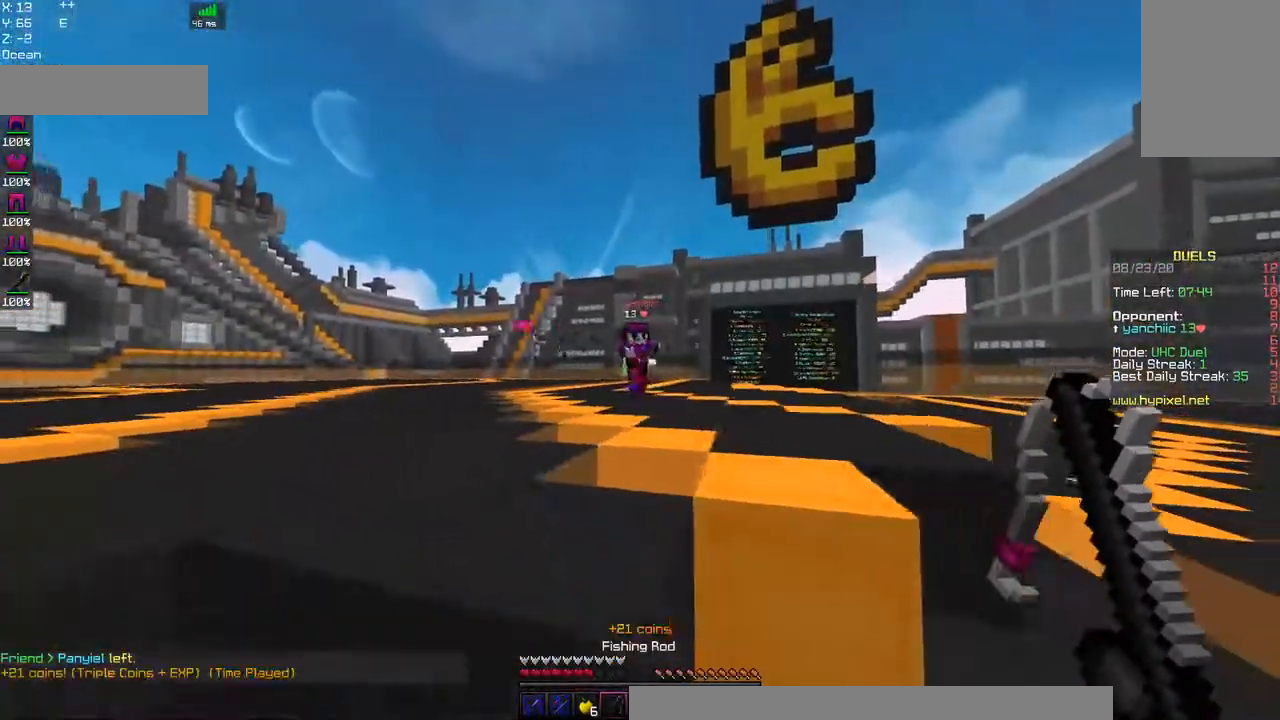
{"keys": ["d", "space", "w"], "mouse": ["right"], "events": [[184, "s", "up"], [334, "space", "down"], [334, "w", "down"], [367, "mouse_right", "down"]]}
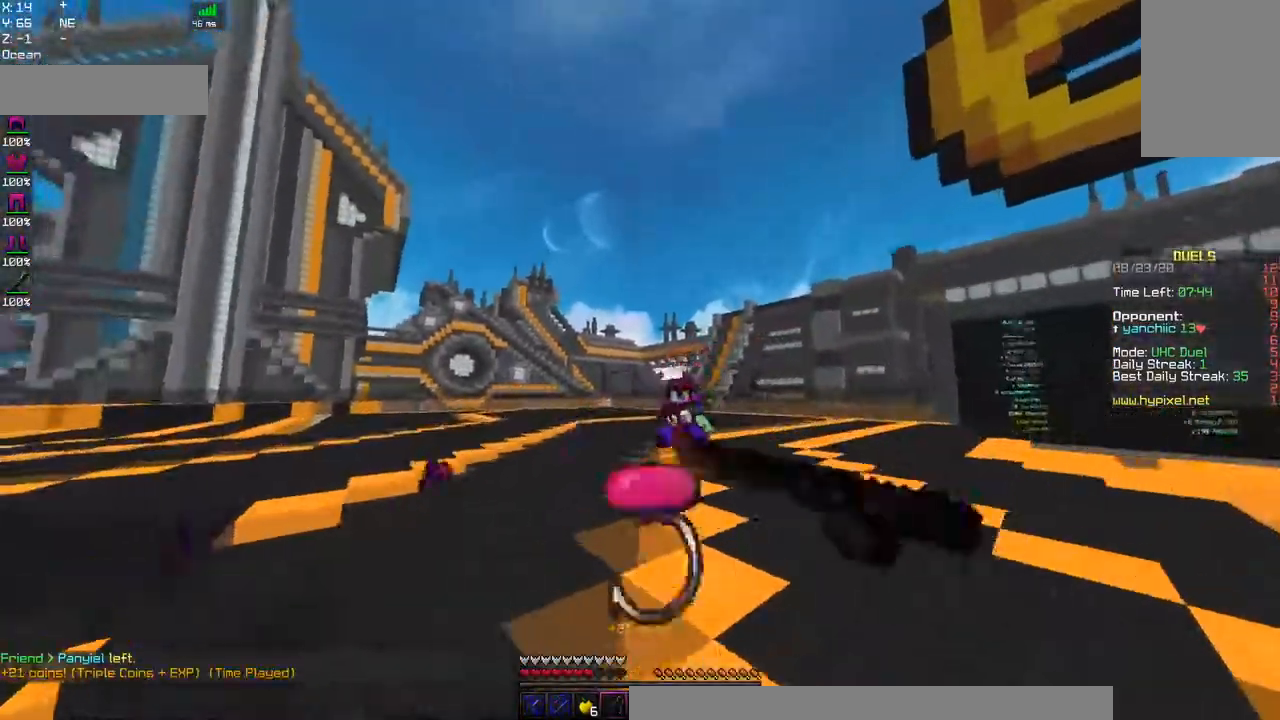
{"keys": ["a", "w"], "mouse": ["right"], "events": [[67, "mouse_right", "up"], [184, "space", "up"], [250, "d", "up"], [384, "a", "down"], [434, "mouse_right", "down"]]}
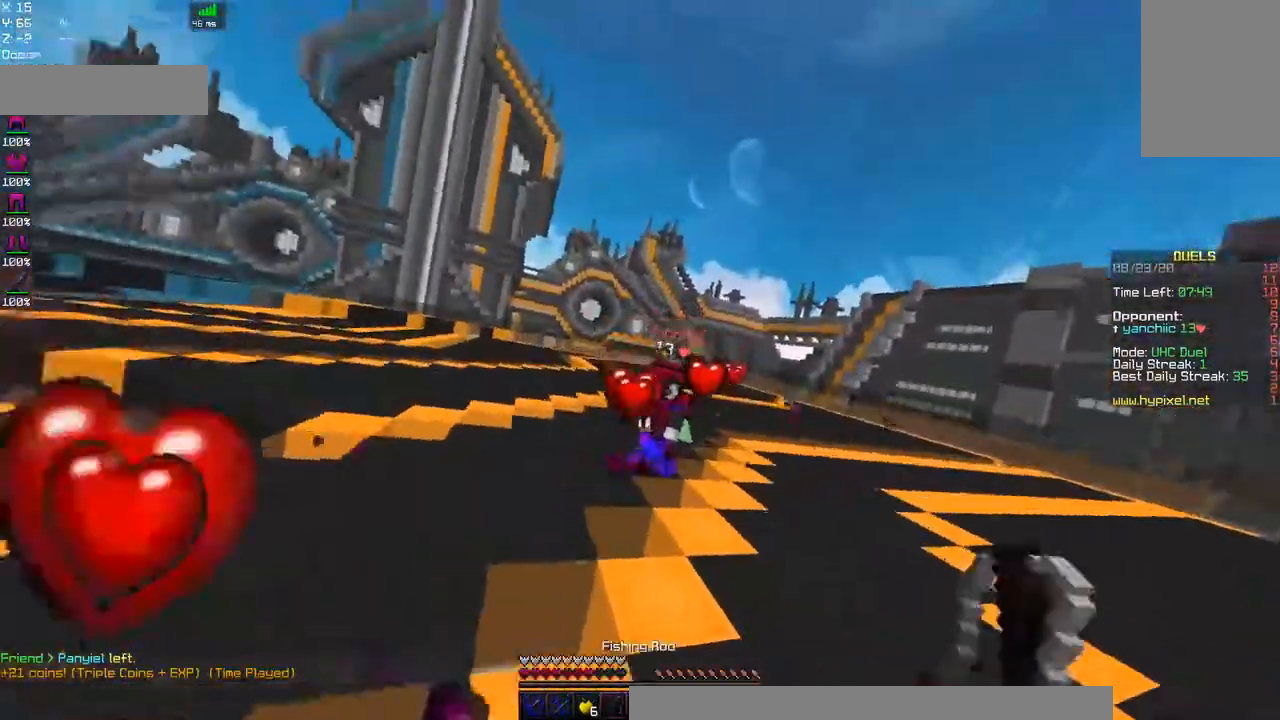
{"keys": ["a", "w"], "mouse": ["right"], "events": [[200, "mouse_right", "up"], [500, "mouse_right", "down"]]}
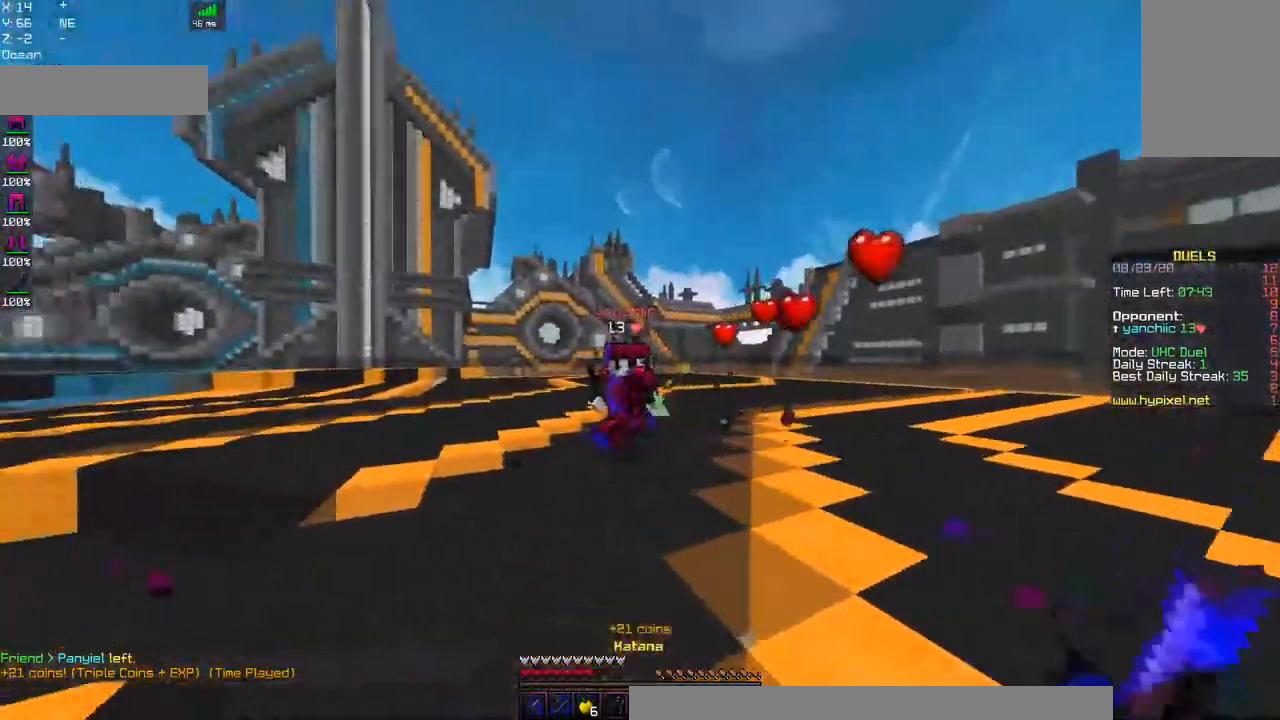
{"keys": ["a", "w"], "mouse": ["left"], "events": [[217, "mouse_right", "up"], [267, "w", "up"], [350, "w", "down"], [400, "mouse_left", "down"]]}
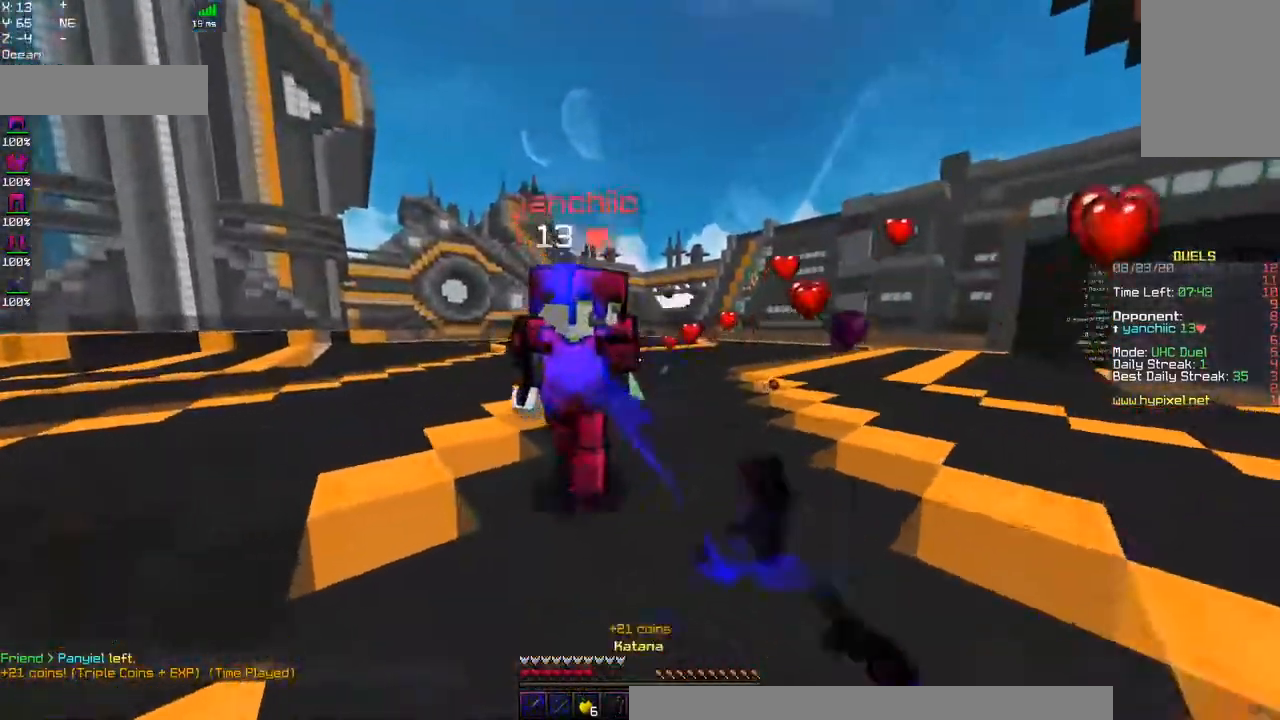
{"keys": ["a", "w"], "mouse": ["right"], "events": [[434, "mouse_left", "up"], [467, "mouse_right", "down"]]}
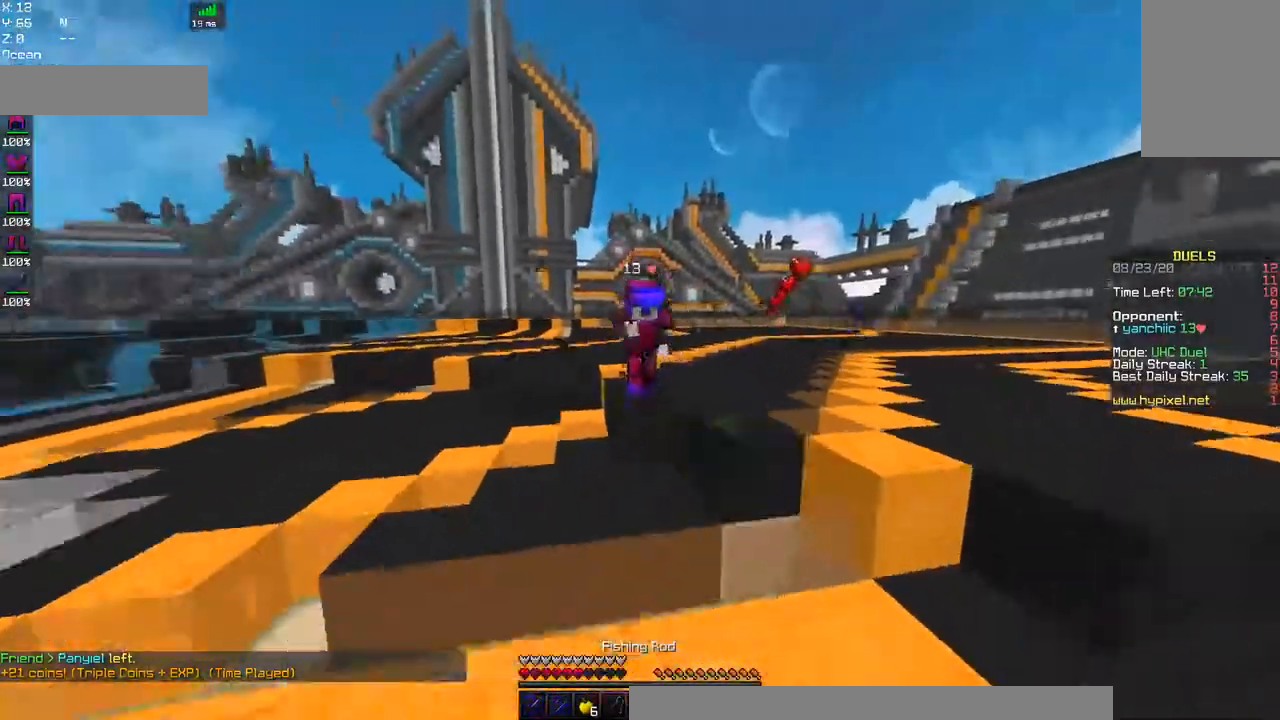
{"keys": ["d", "w"], "mouse": [], "events": [[134, "d", "down"], [184, "mouse_right", "up"], [234, "a", "up"]]}
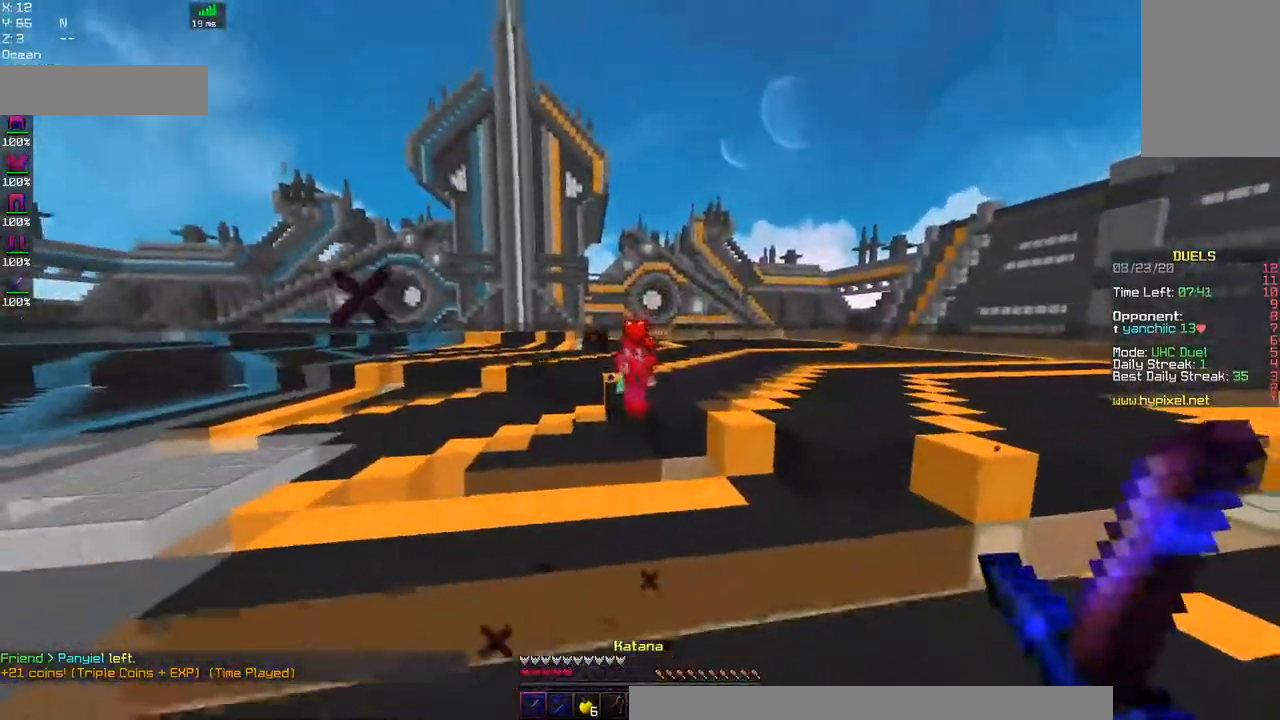
{"keys": ["d"], "mouse": ["right"], "events": [[134, "d", "up"], [284, "d", "down"], [450, "mouse_right", "down"], [500, "w", "up"]]}
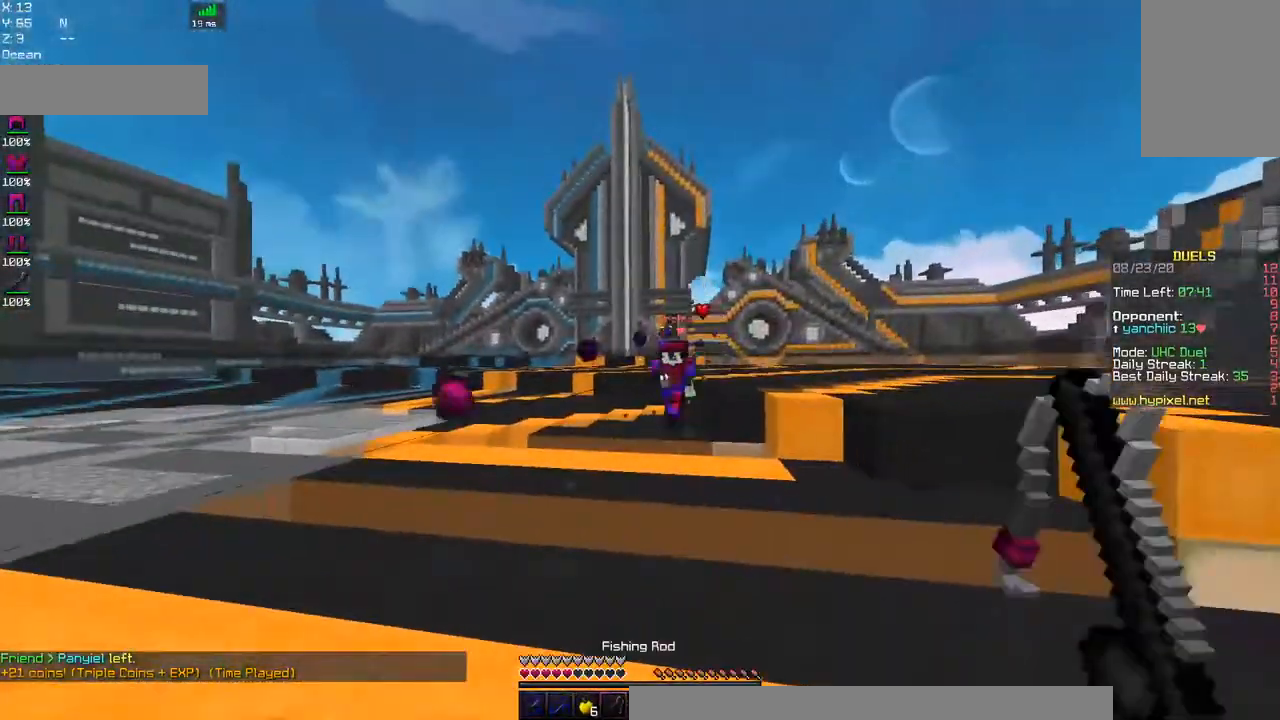
{"keys": ["a", "w"], "mouse": [], "events": [[134, "mouse_right", "up"], [217, "w", "down"], [350, "a", "down"], [384, "d", "up"]]}
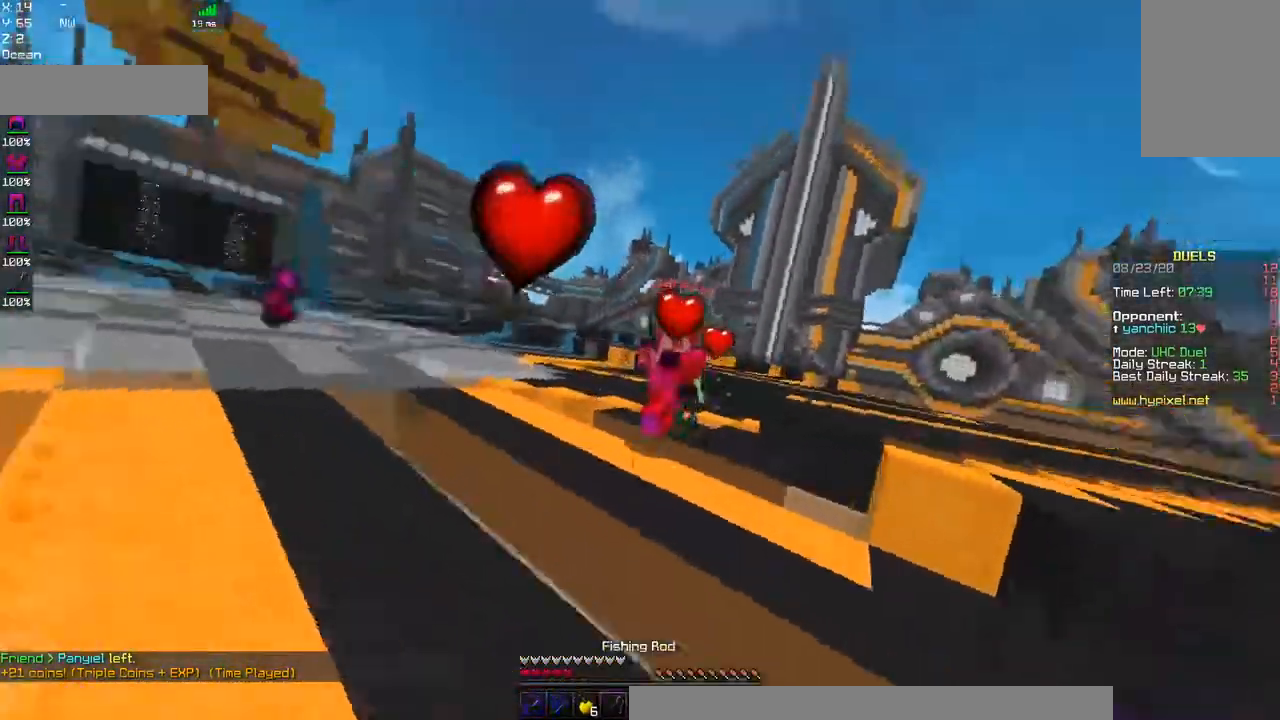
{"keys": ["a", "w"], "mouse": [], "events": [[100, "mouse_right", "down"], [334, "mouse_right", "up"]]}
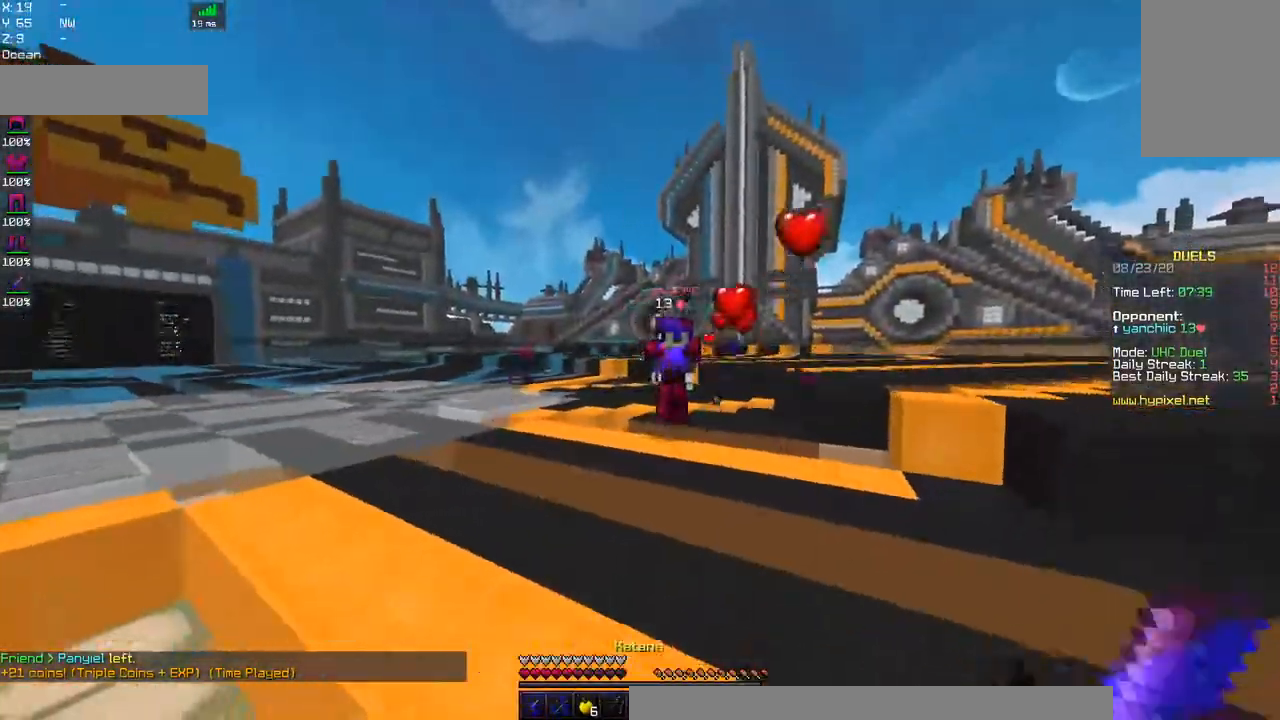
{"keys": ["a", "w"], "mouse": ["left"], "events": [[84, "mouse_right", "down"], [284, "mouse_right", "up"], [434, "mouse_left", "down"]]}
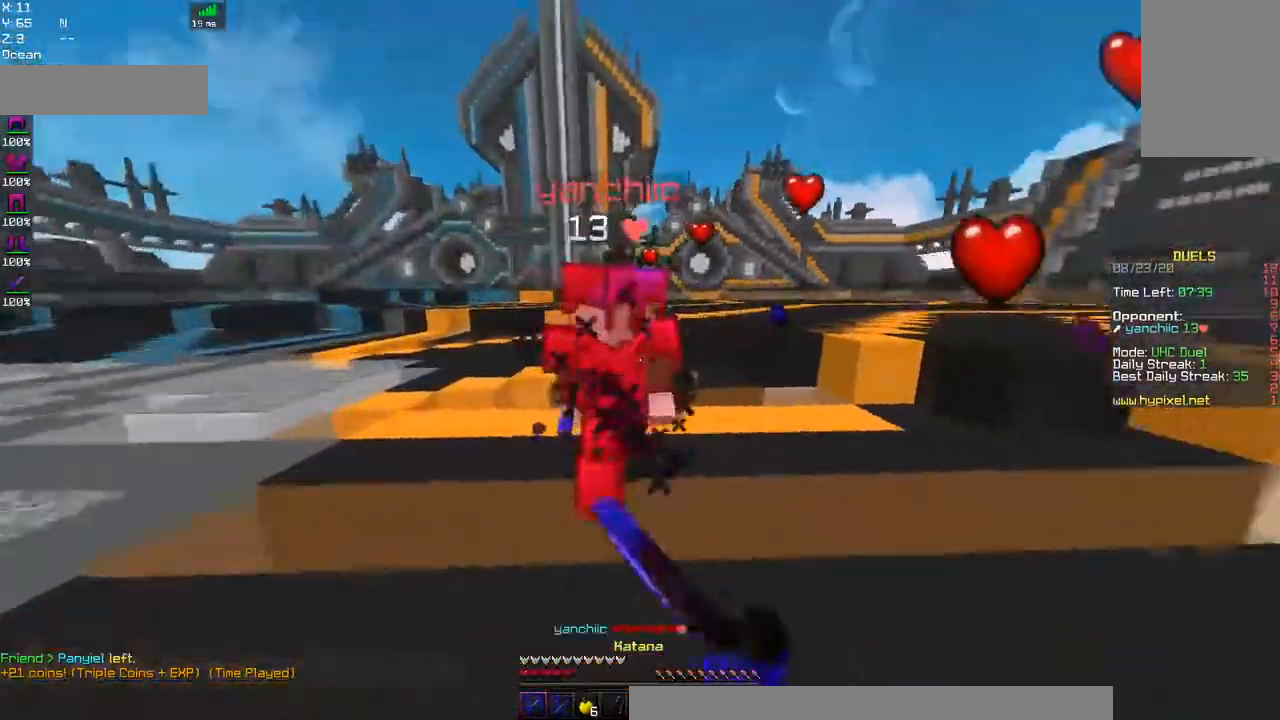
{"keys": ["a", "w"], "mouse": ["left", "right"], "events": [[200, "mouse_right", "down"]]}
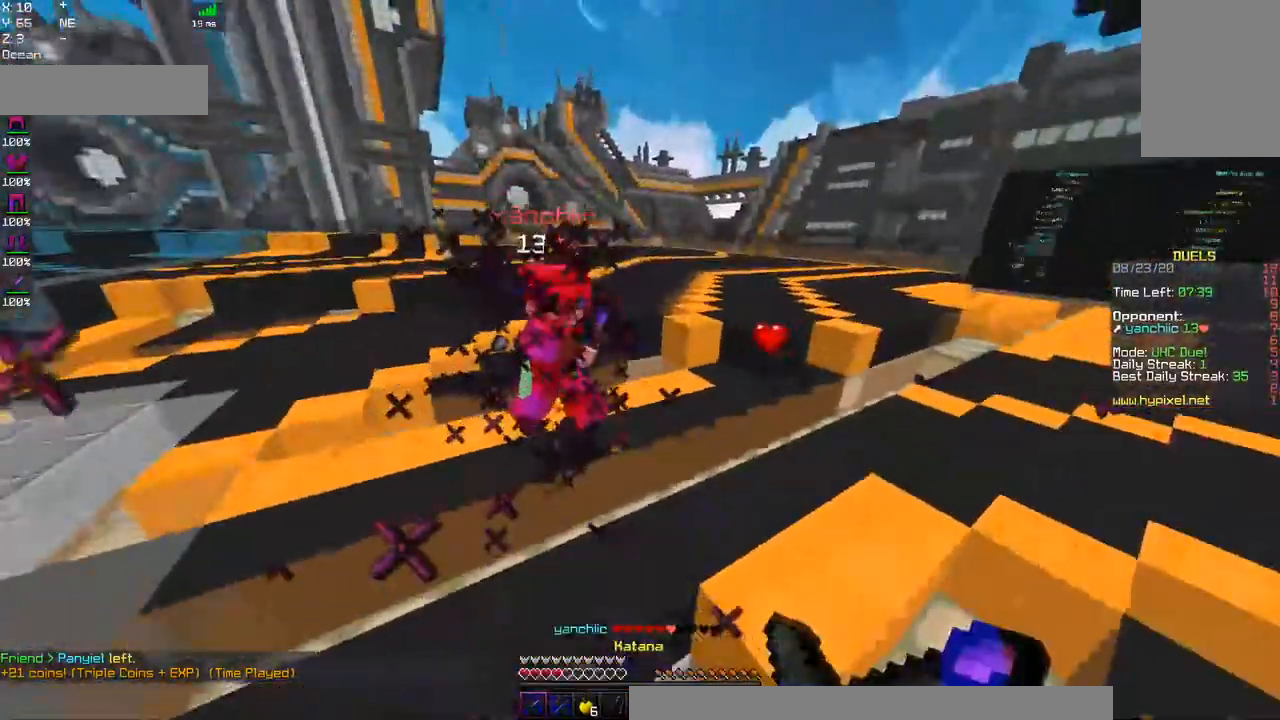
{"keys": ["a", "s"], "mouse": [], "events": [[67, "mouse_right", "up"], [200, "mouse_left", "up"], [217, "mouse_right", "down"], [234, "w", "up"], [334, "s", "down"], [400, "mouse_right", "up"]]}